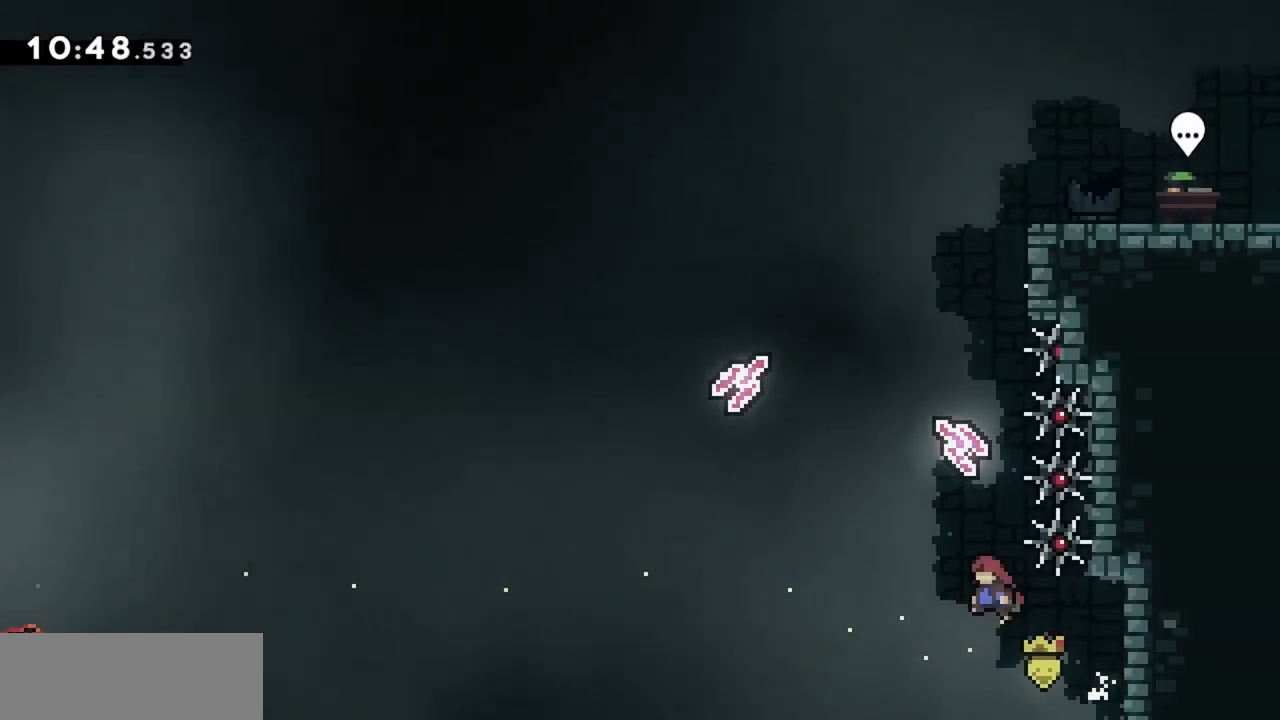
Gameplay with keyboard; each line is a JSON object with the keys held at the frame after it. "events" lists presses ("down") and releases ("up") of "dash", "demo", "down", "grab", "jump", "jump2", "left", "right" and "up" between this image and that frame as [ms after this image, input, new state], when the widget could be followed in between. No other keys are recorded. Mouse input is not recorded. Key names are as the overlay labels them; some are game actions (e.g. jump) rather than physical keys.
{"keys": ["grab", "left"], "events": [[50, "left", "up"], [100, "up", "down"], [183, "dash", "down"], [383, "up", "up"], [417, "dash", "up"], [417, "jump", "up"], [417, "left", "down"], [467, "grab", "down"]]}
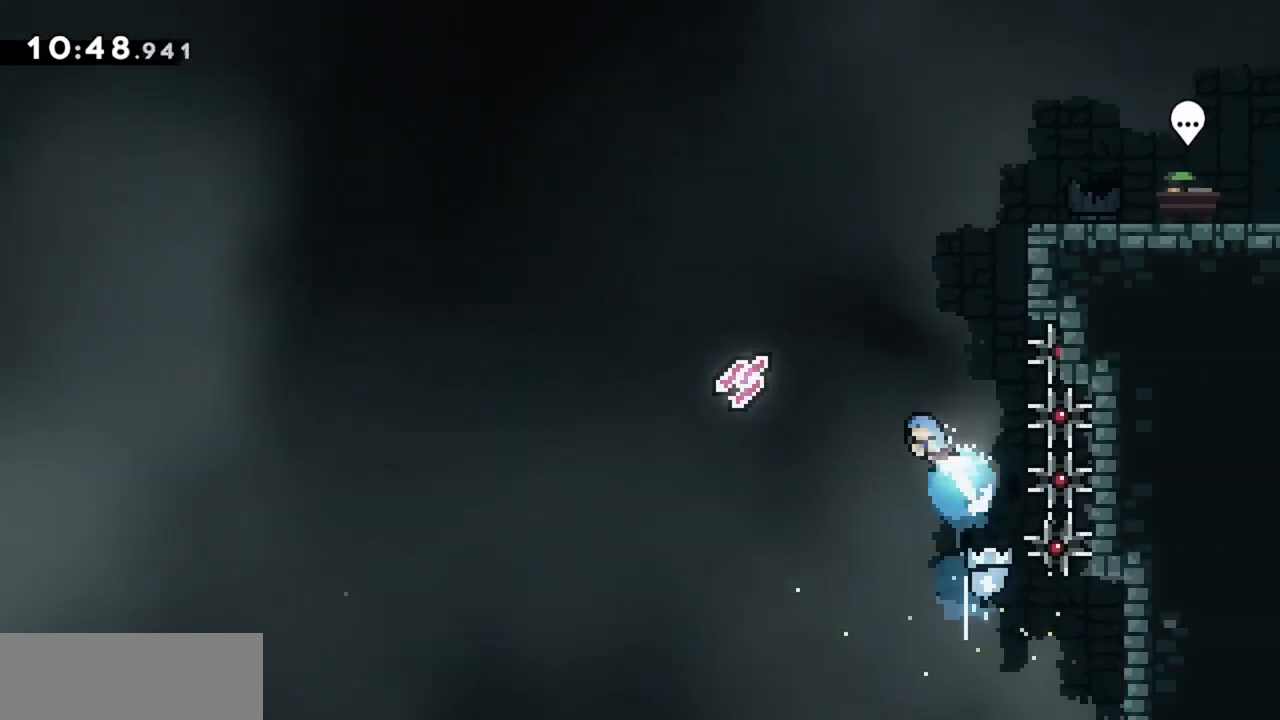
{"keys": ["grab", "left", "right"], "events": [[483, "right", "down"]]}
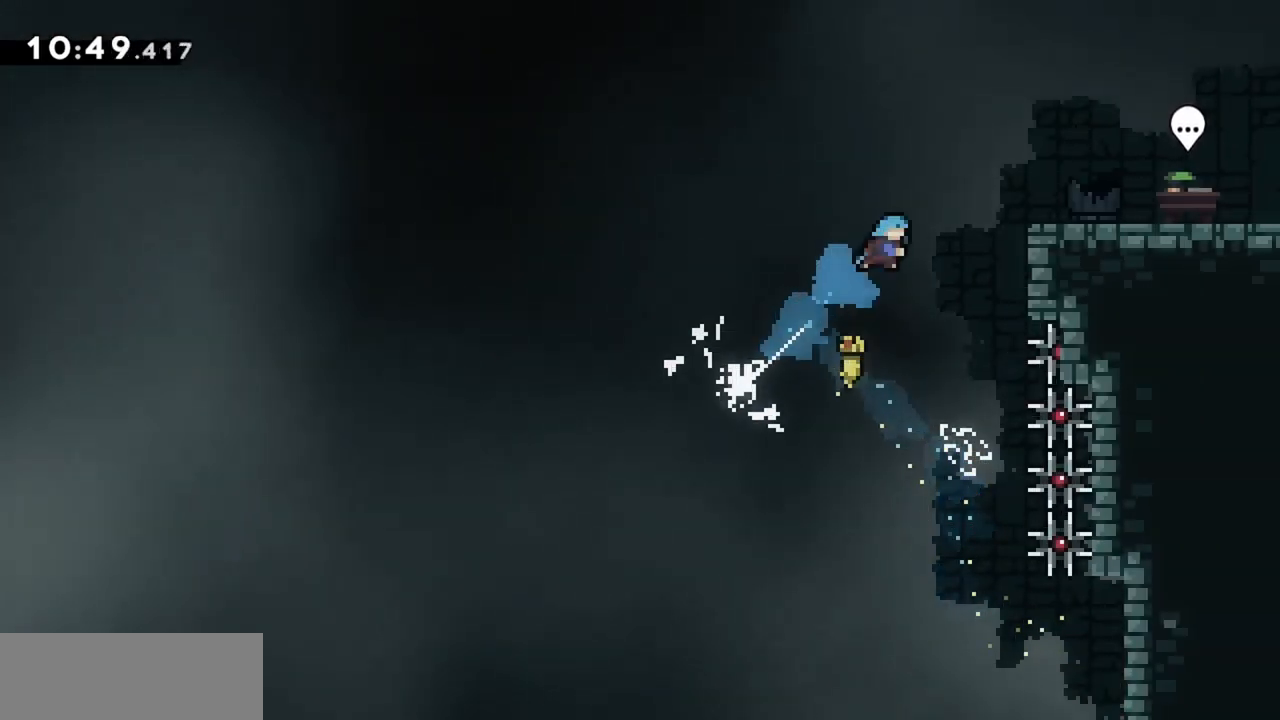
{"keys": ["grab", "right"], "events": [[33, "left", "up"], [350, "jump", "down"], [450, "jump", "up"]]}
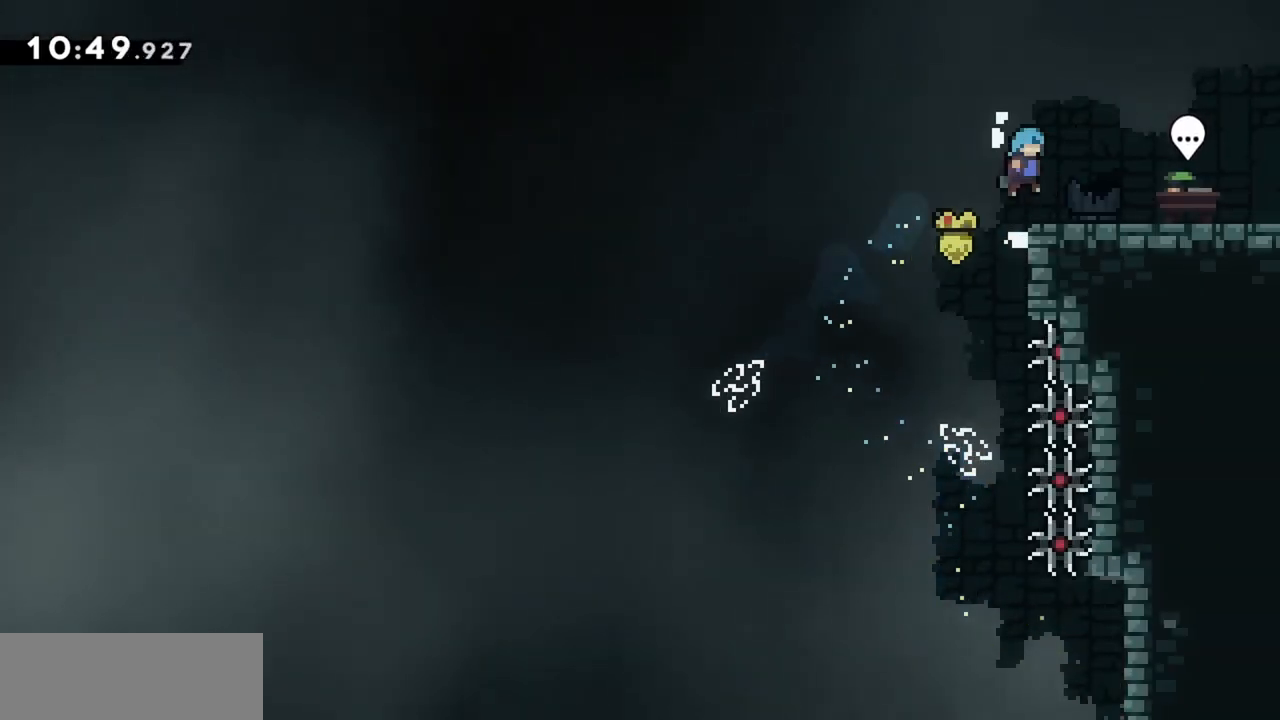
{"keys": ["grab", "right"], "events": [[267, "dash", "down"], [367, "dash", "up"]]}
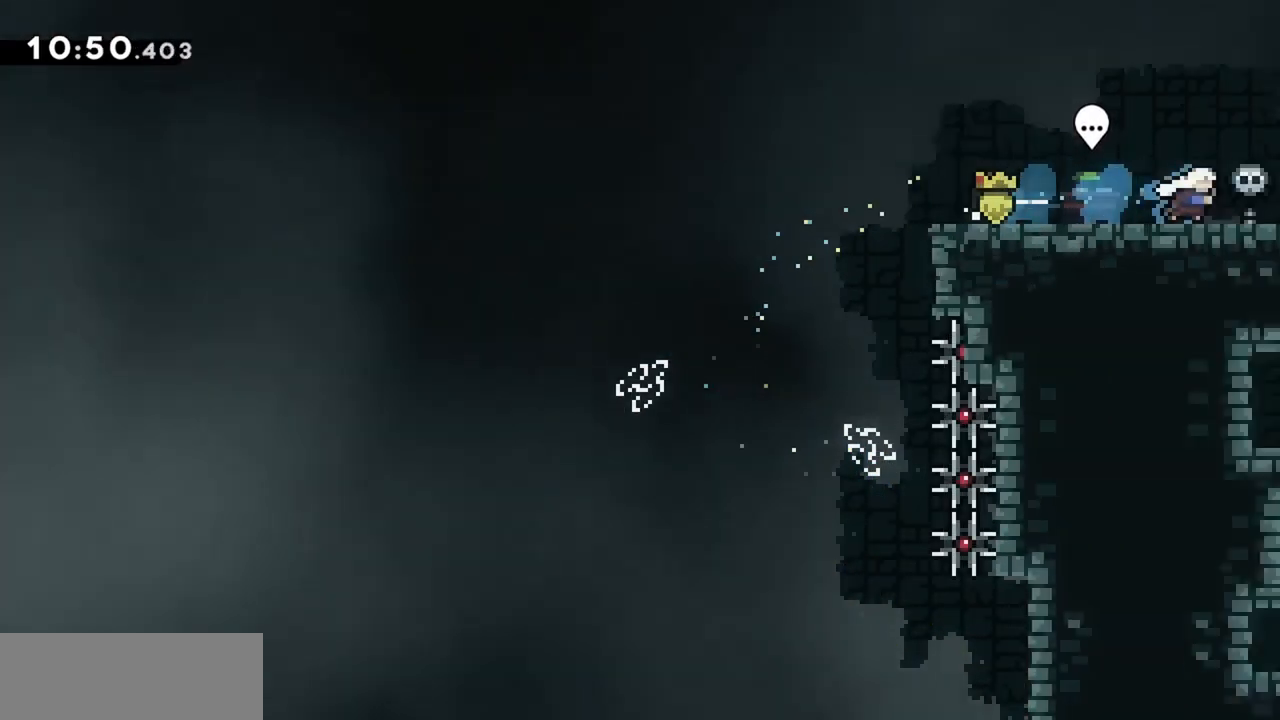
{"keys": ["grab", "right"], "events": []}
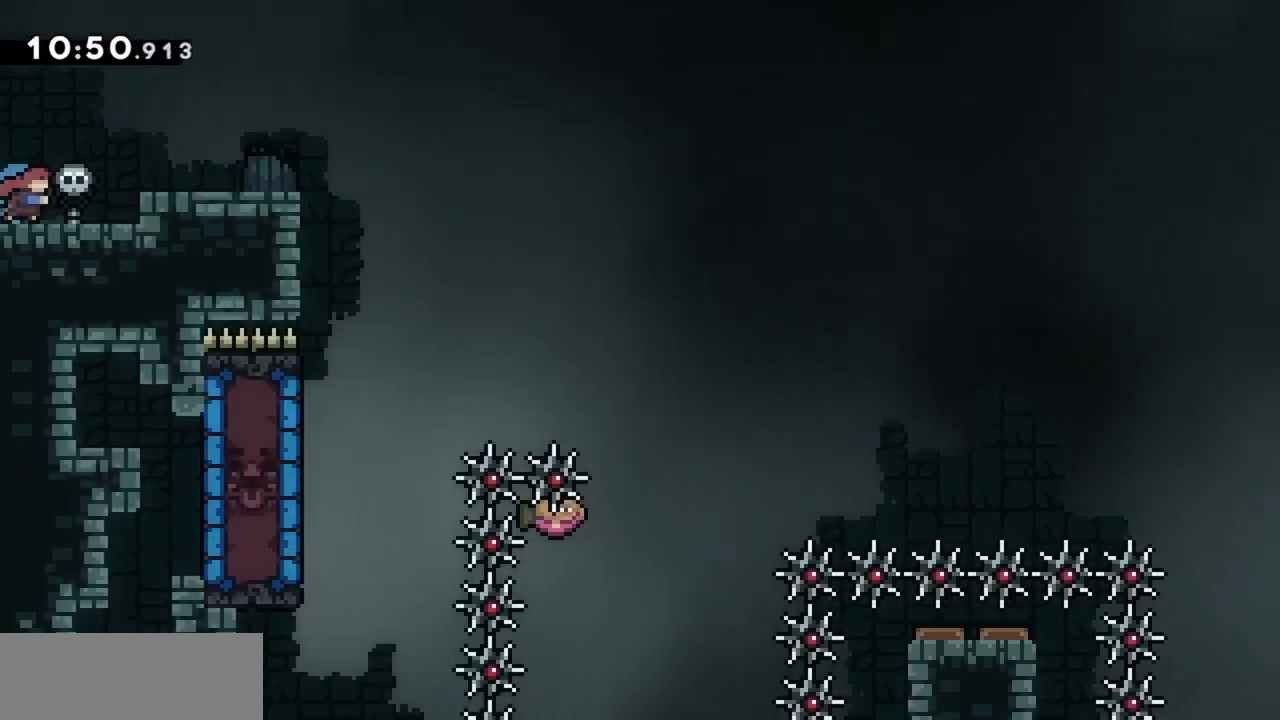
{"keys": ["grab", "jump", "right"], "events": [[100, "jump", "down"]]}
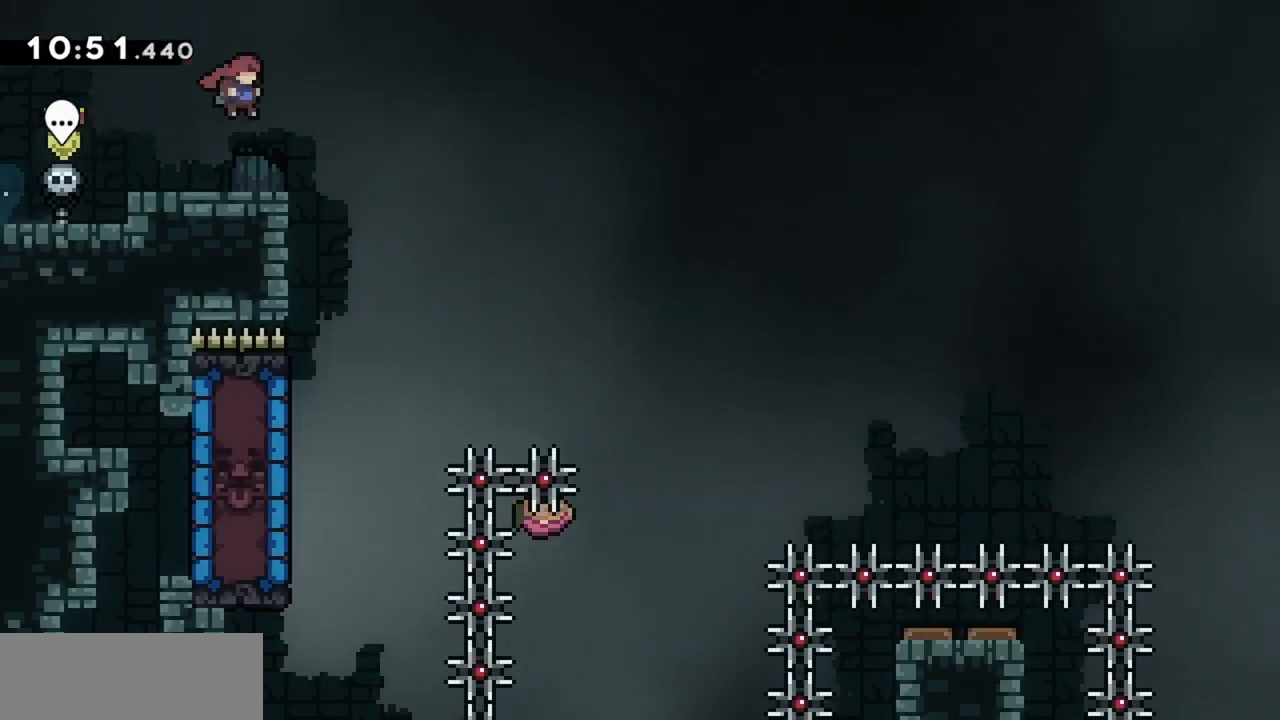
{"keys": [], "events": [[300, "jump", "up"], [300, "right", "up"], [350, "grab", "up"]]}
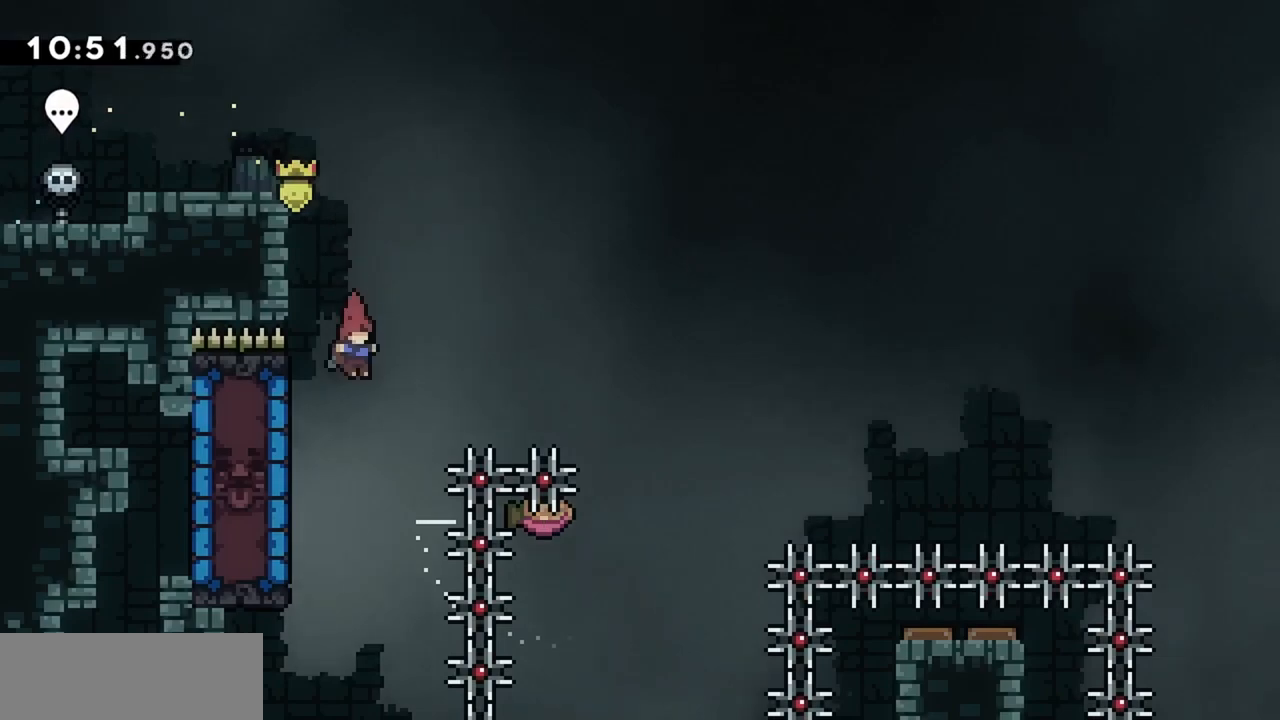
{"keys": ["grab", "left", "up"], "events": [[83, "left", "down"], [217, "dash", "down"], [417, "dash", "up"], [450, "grab", "down"], [500, "up", "down"]]}
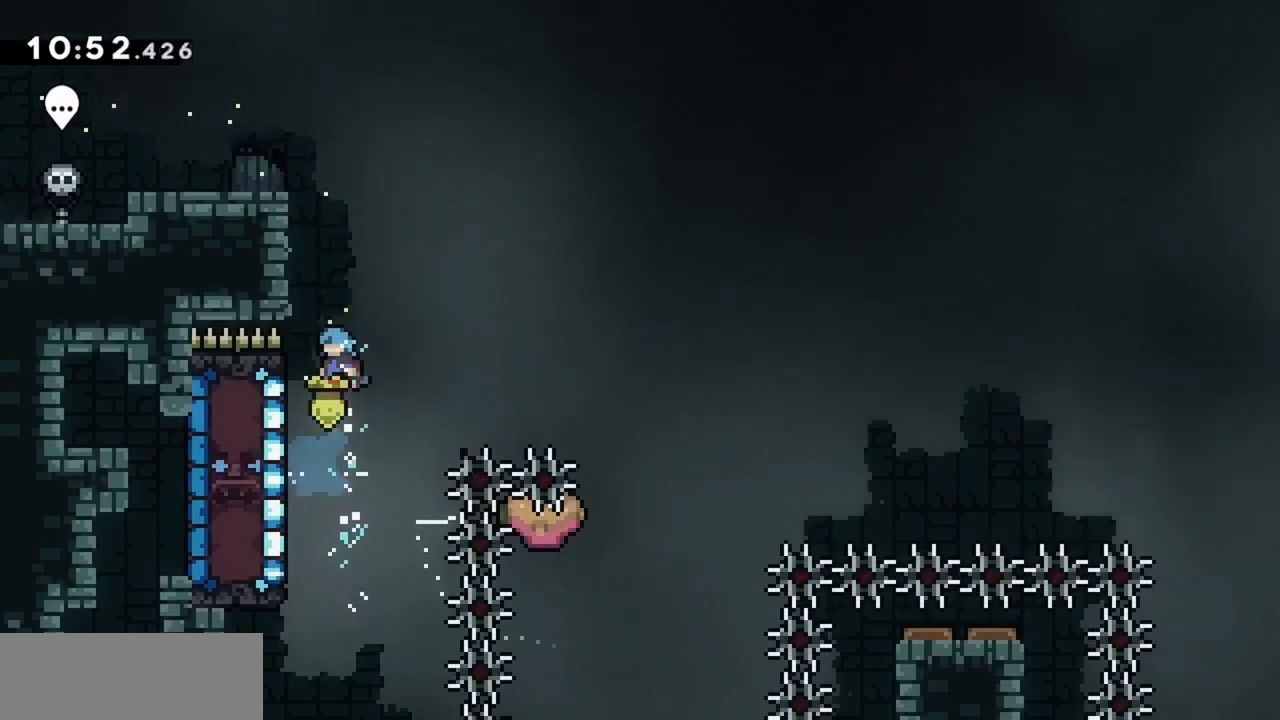
{"keys": ["jump", "right"], "events": [[383, "left", "up"], [383, "up", "up"], [417, "right", "down"], [467, "grab", "up"], [467, "jump", "down"]]}
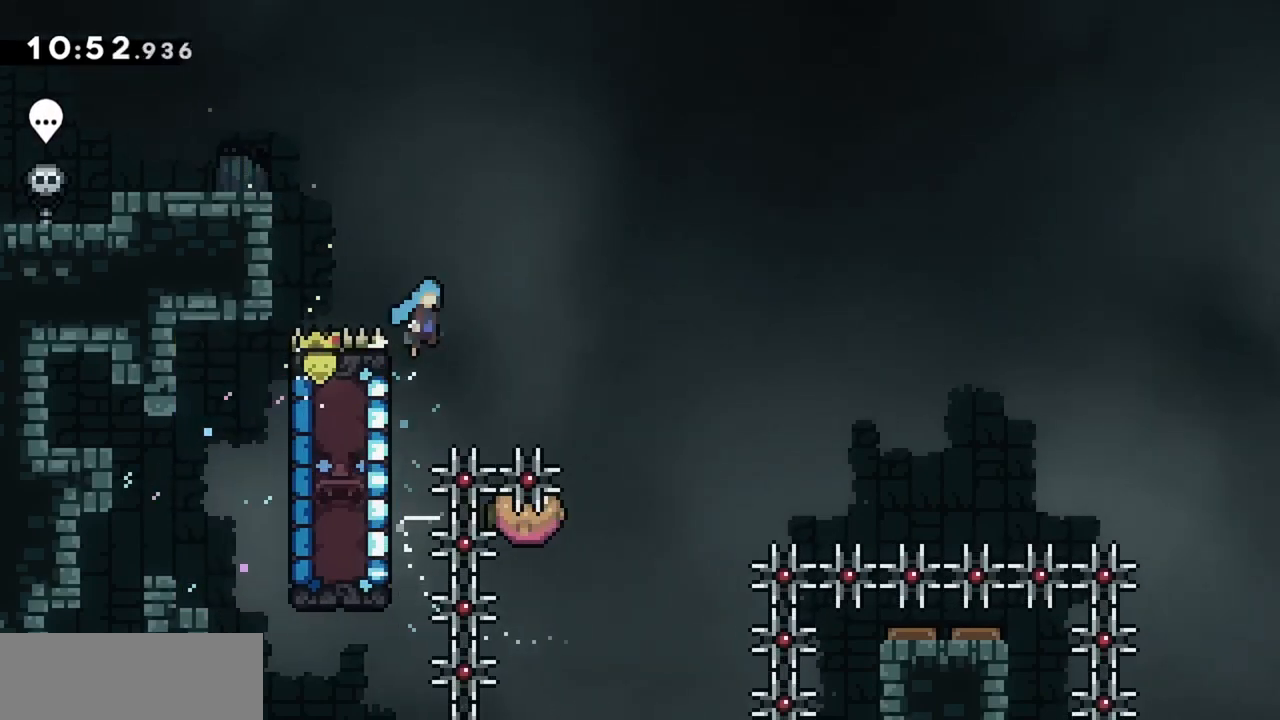
{"keys": ["up"], "events": [[67, "jump", "up"], [300, "right", "up"], [333, "up", "down"]]}
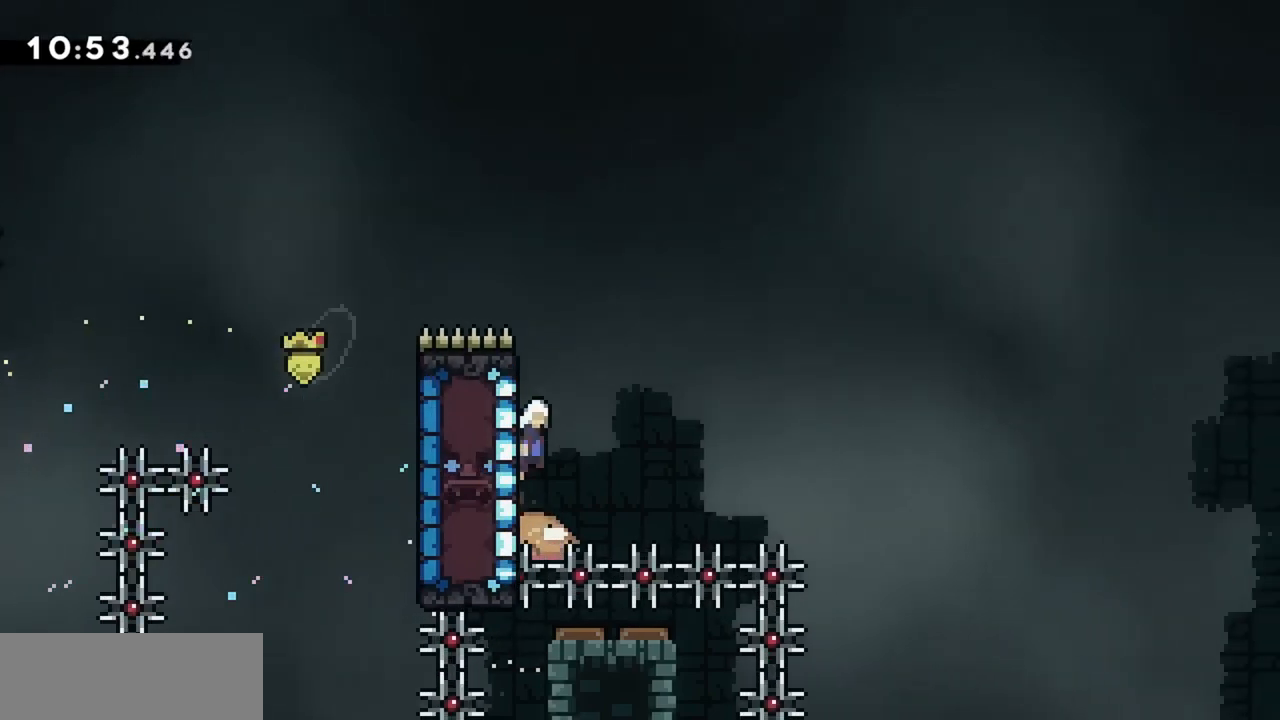
{"keys": ["dash", "jump", "up"], "events": [[167, "jump", "down"], [350, "dash", "down"]]}
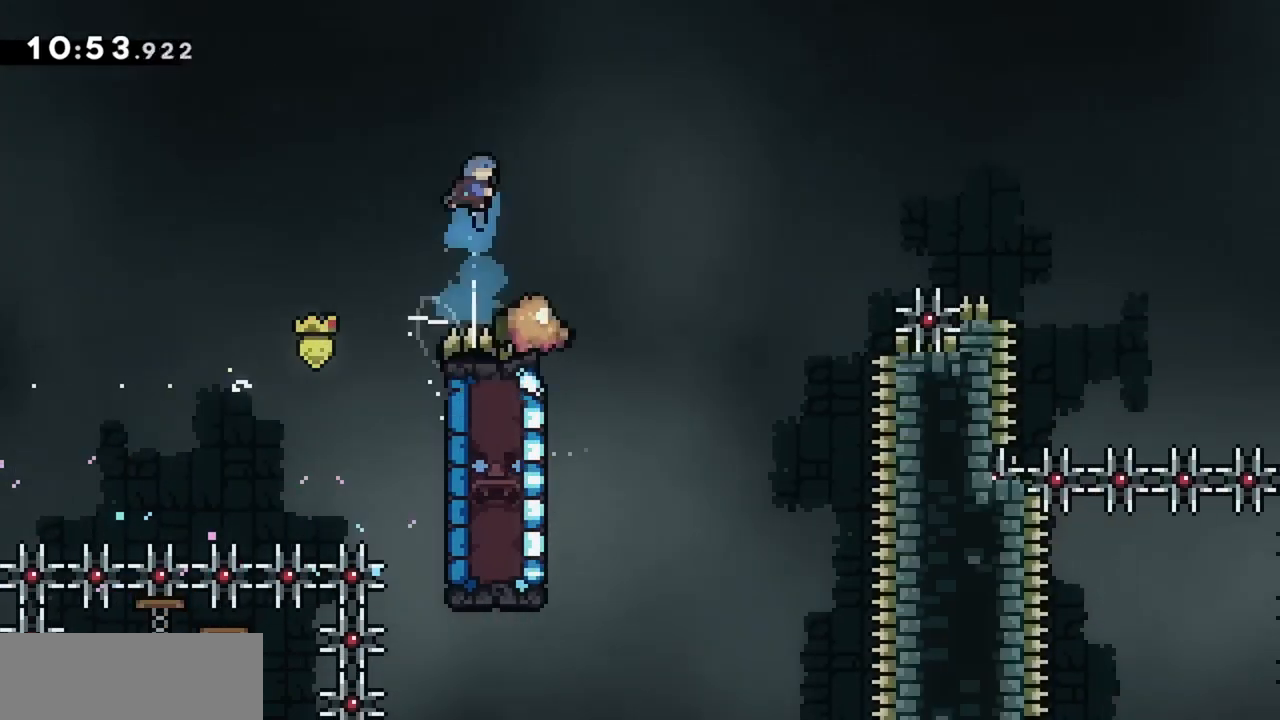
{"keys": ["jump", "right", "up"], "events": [[33, "dash", "up"], [33, "right", "down"]]}
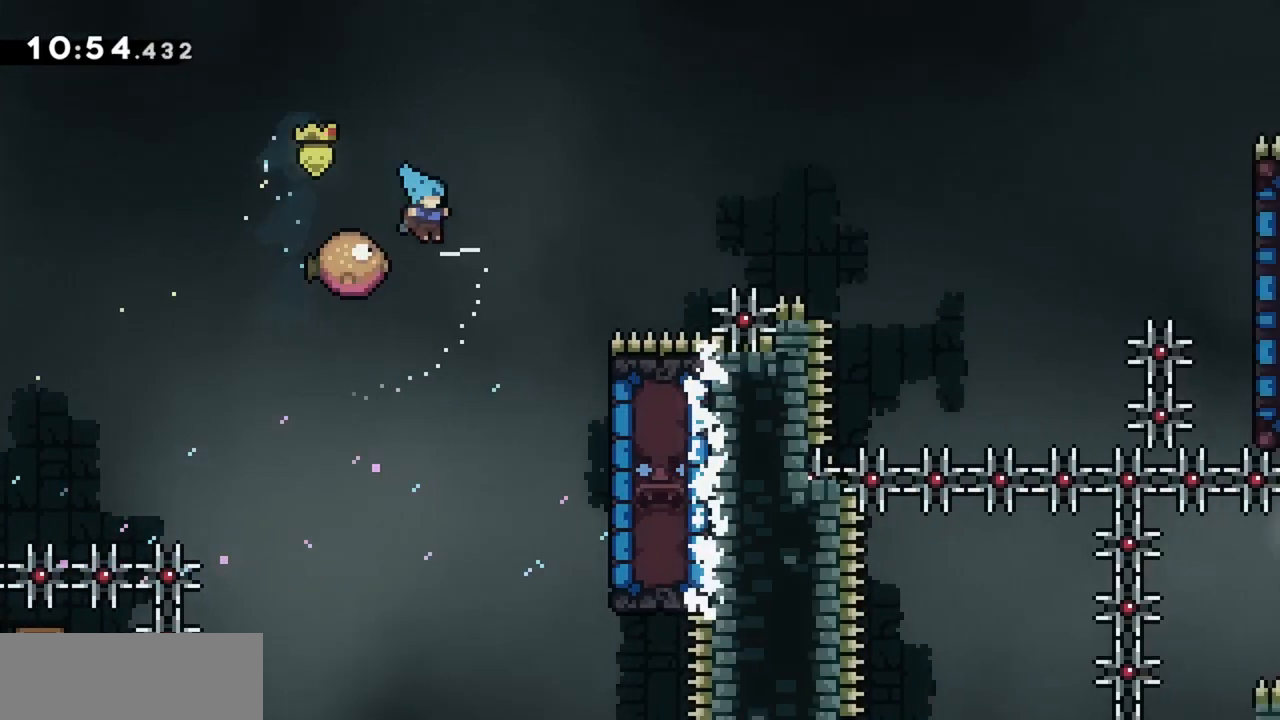
{"keys": ["grab", "jump", "right", "up"], "events": [[50, "grab", "down"]]}
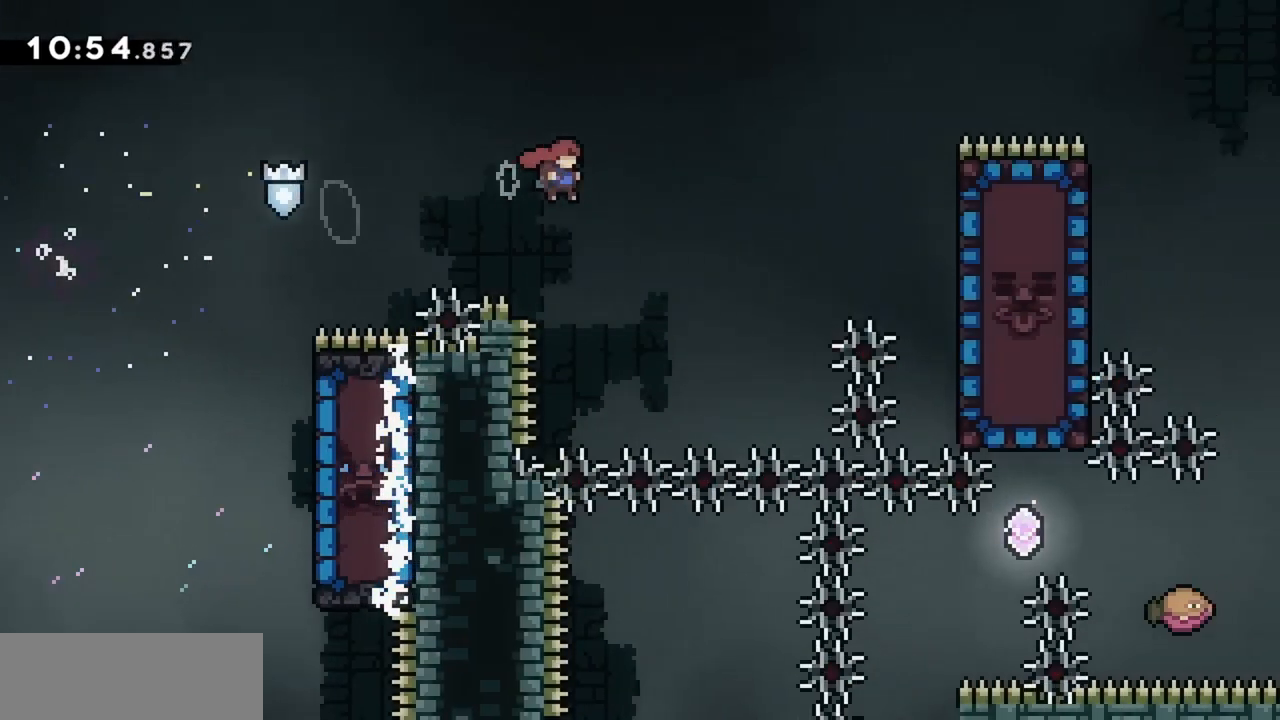
{"keys": ["grab", "jump", "right", "up"], "events": []}
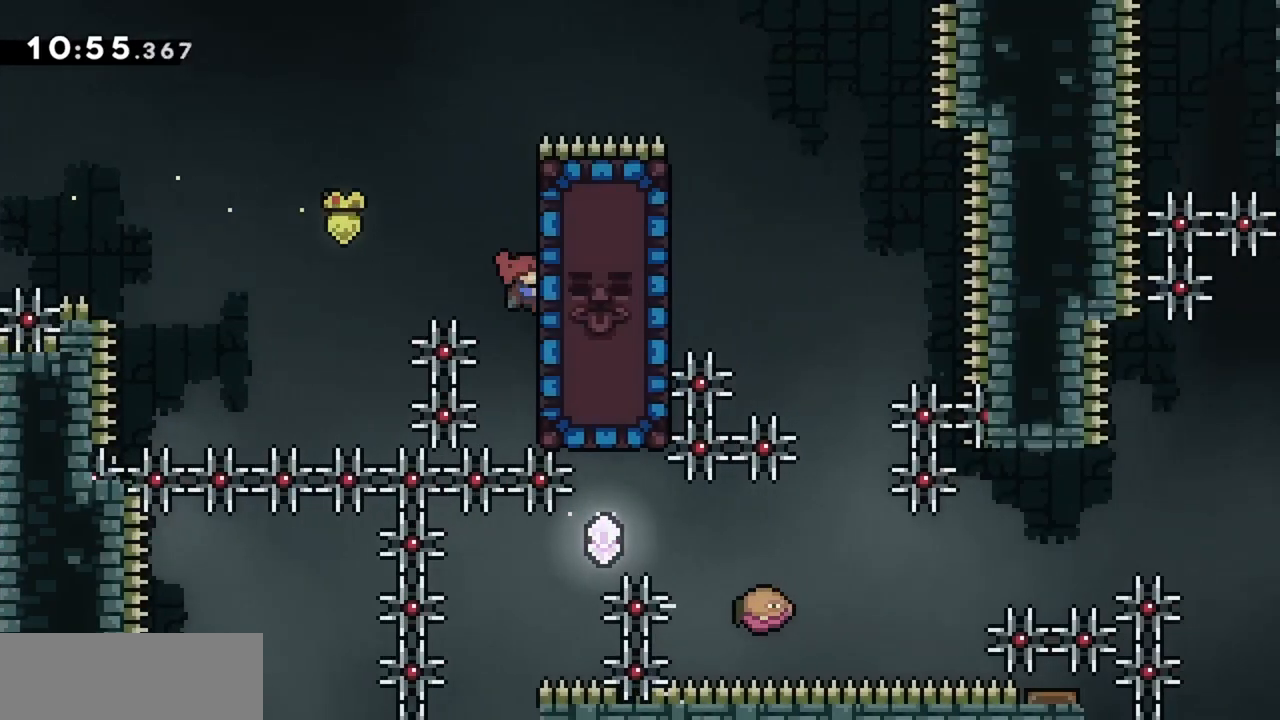
{"keys": ["jump", "right"], "events": [[83, "jump", "up"], [167, "grab", "up"], [167, "right", "up"], [167, "up", "up"], [217, "jump", "down"], [400, "right", "down"]]}
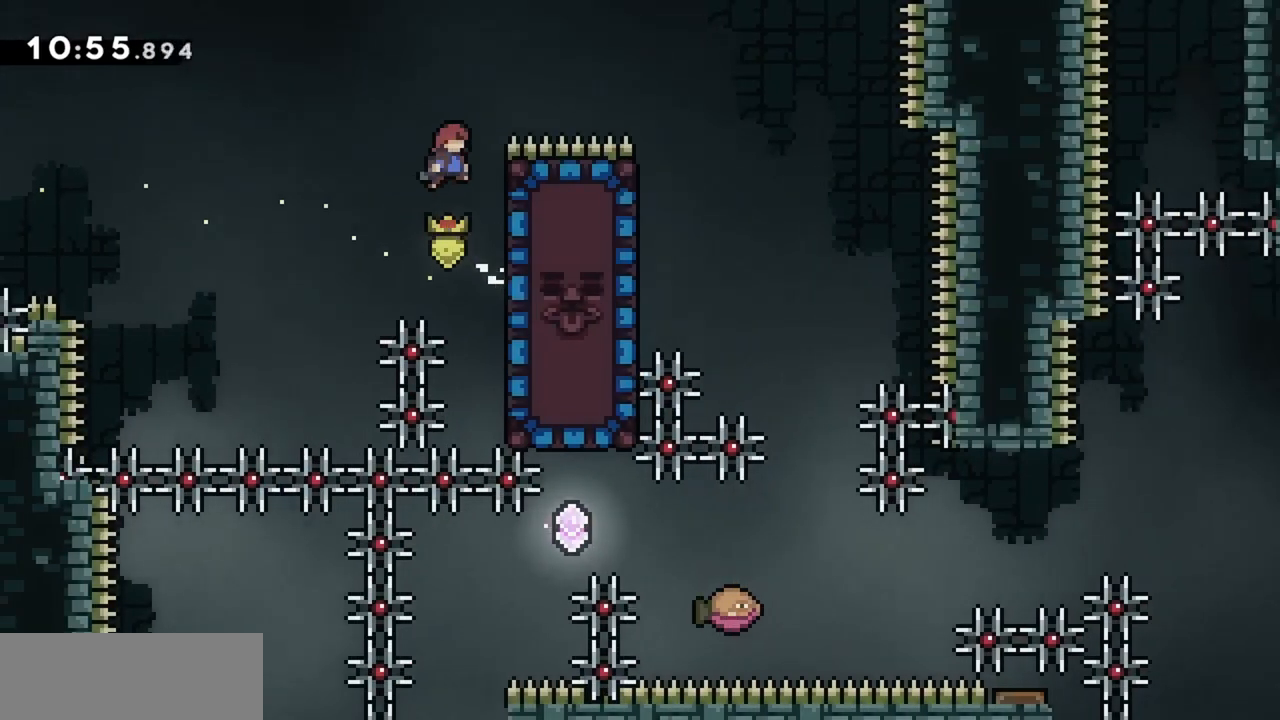
{"keys": ["grab", "right", "up"], "events": [[50, "grab", "down"], [83, "jump", "up"], [83, "up", "down"]]}
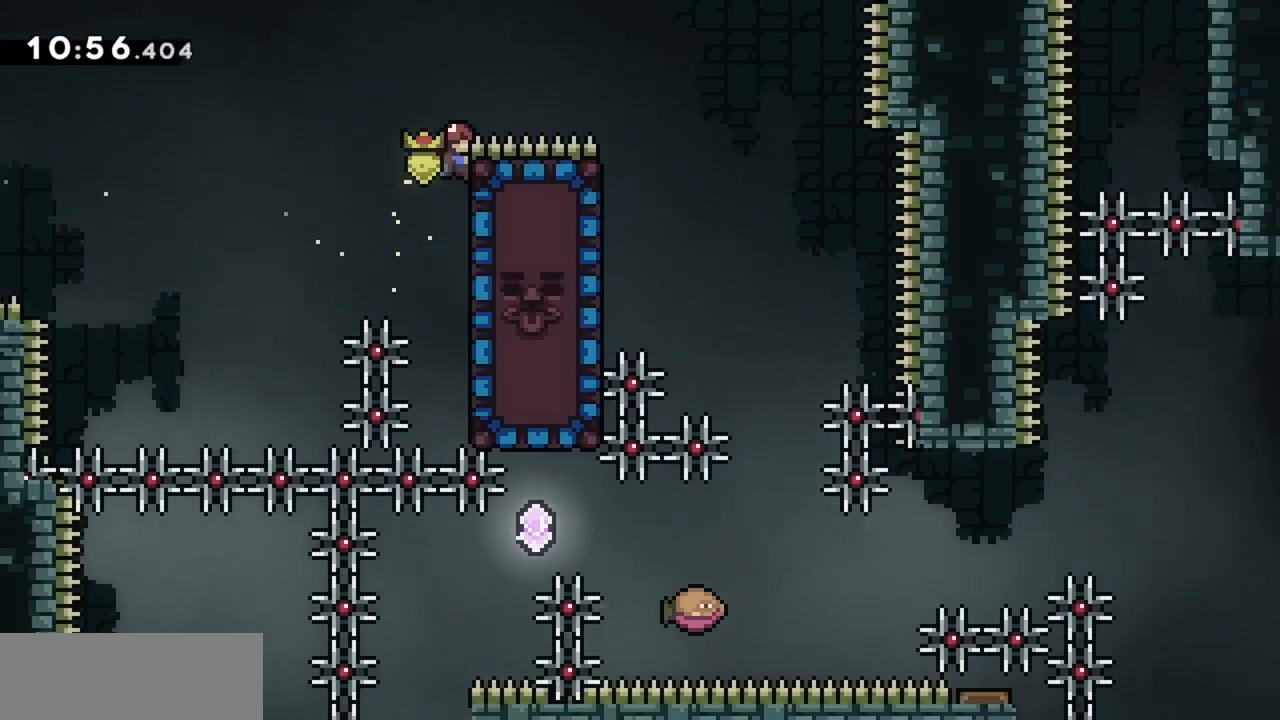
{"keys": ["grab", "jump", "right"], "events": [[50, "up", "up"], [100, "jump", "down"]]}
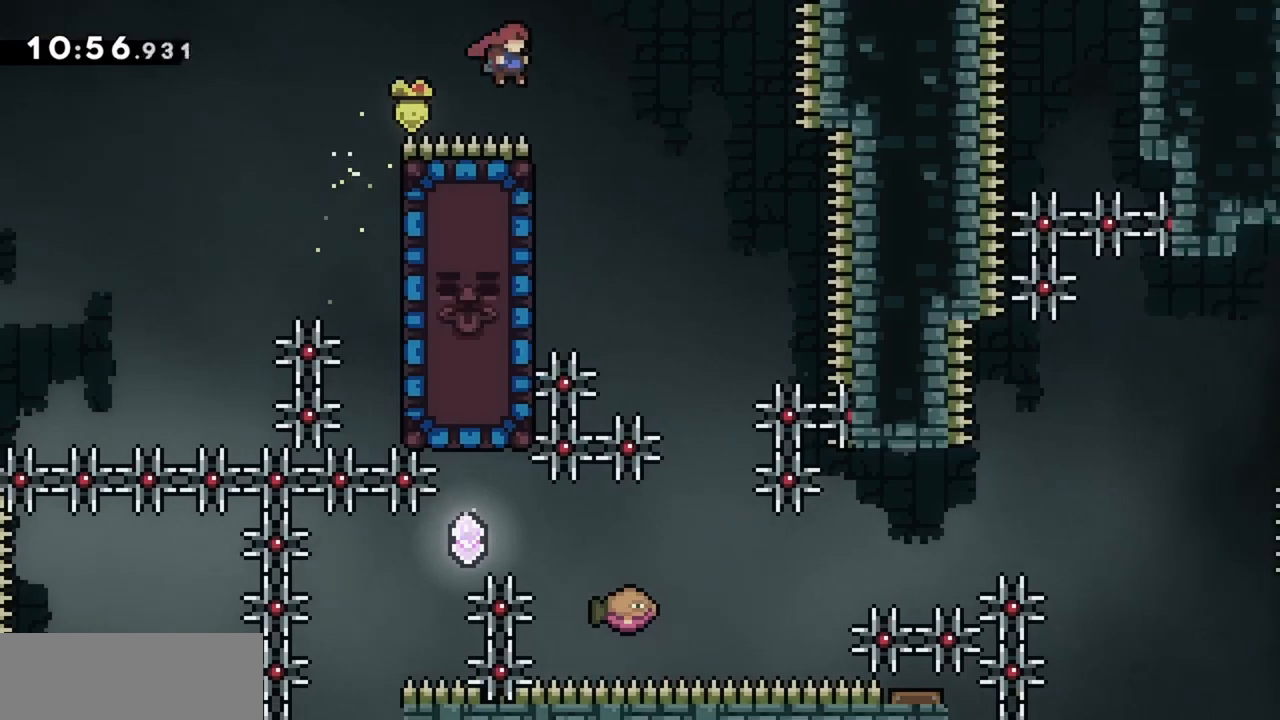
{"keys": ["jump", "right"], "events": [[483, "grab", "up"]]}
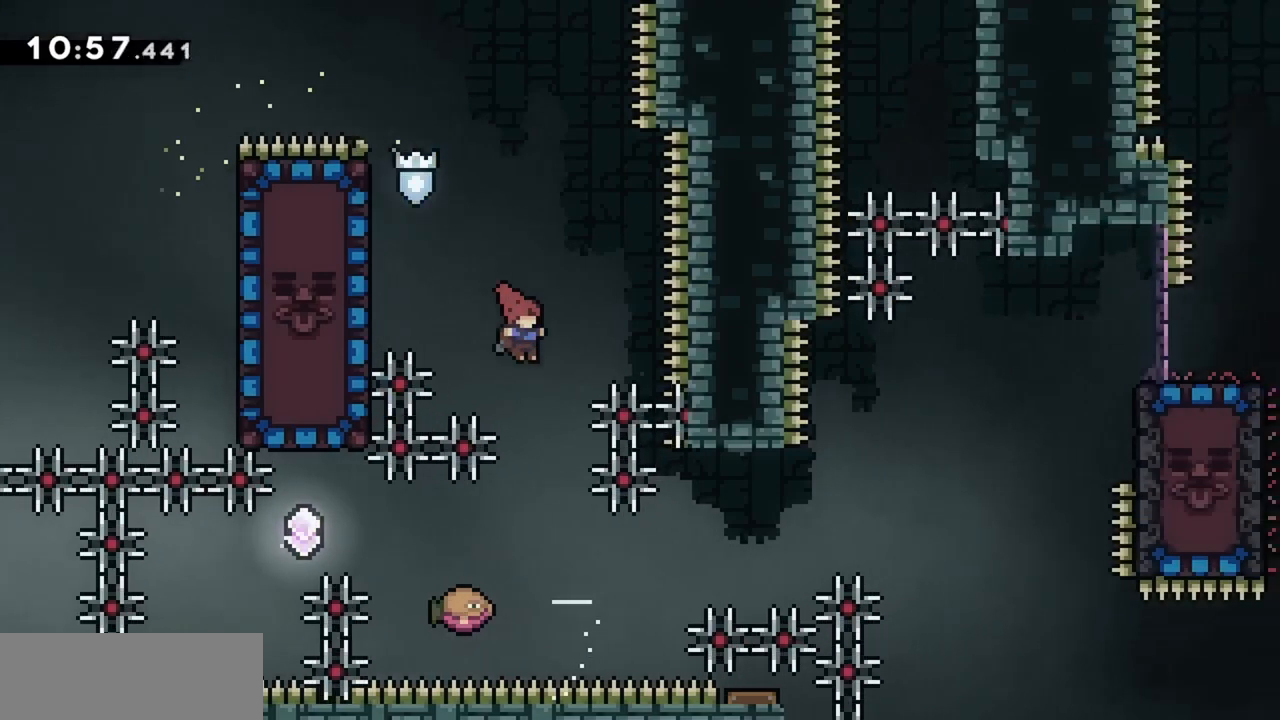
{"keys": ["jump", "left"], "events": [[33, "right", "up"], [183, "left", "down"], [317, "dash", "down"], [500, "dash", "up"]]}
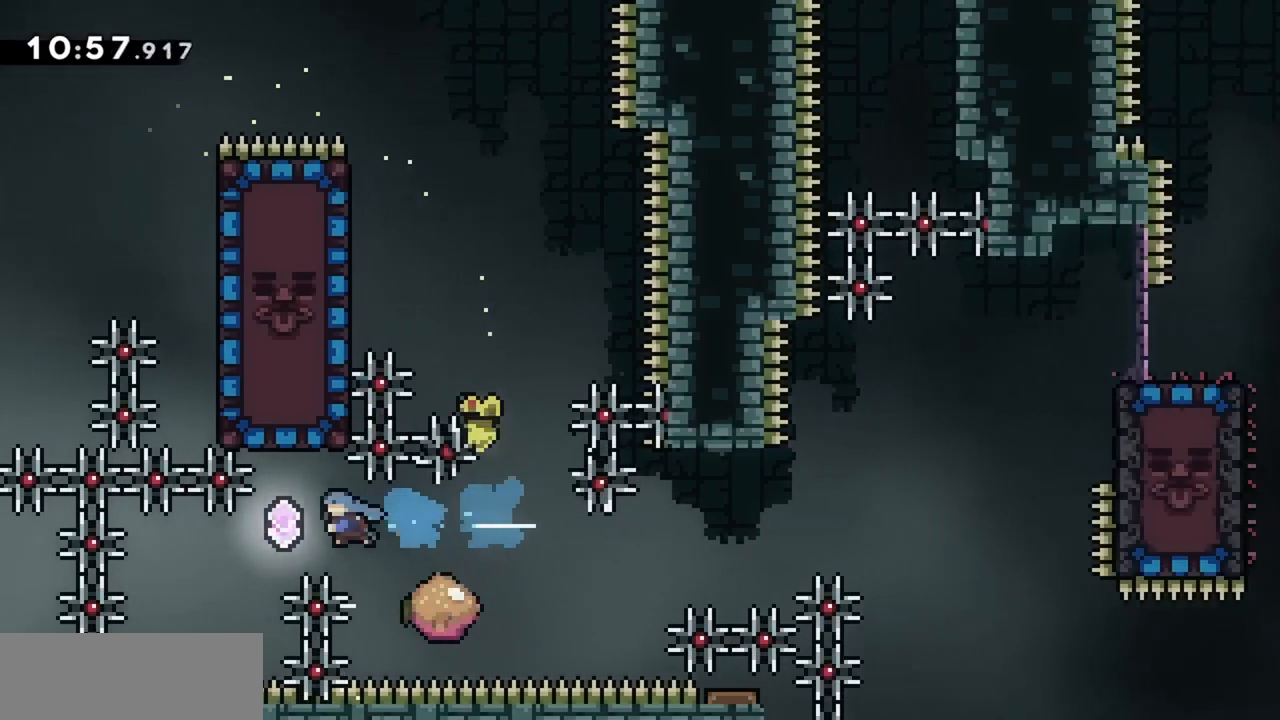
{"keys": ["jump", "right"], "events": [[100, "left", "up"], [100, "up", "down"], [183, "dash", "down"], [367, "dash", "up"], [367, "up", "up"], [467, "right", "down"]]}
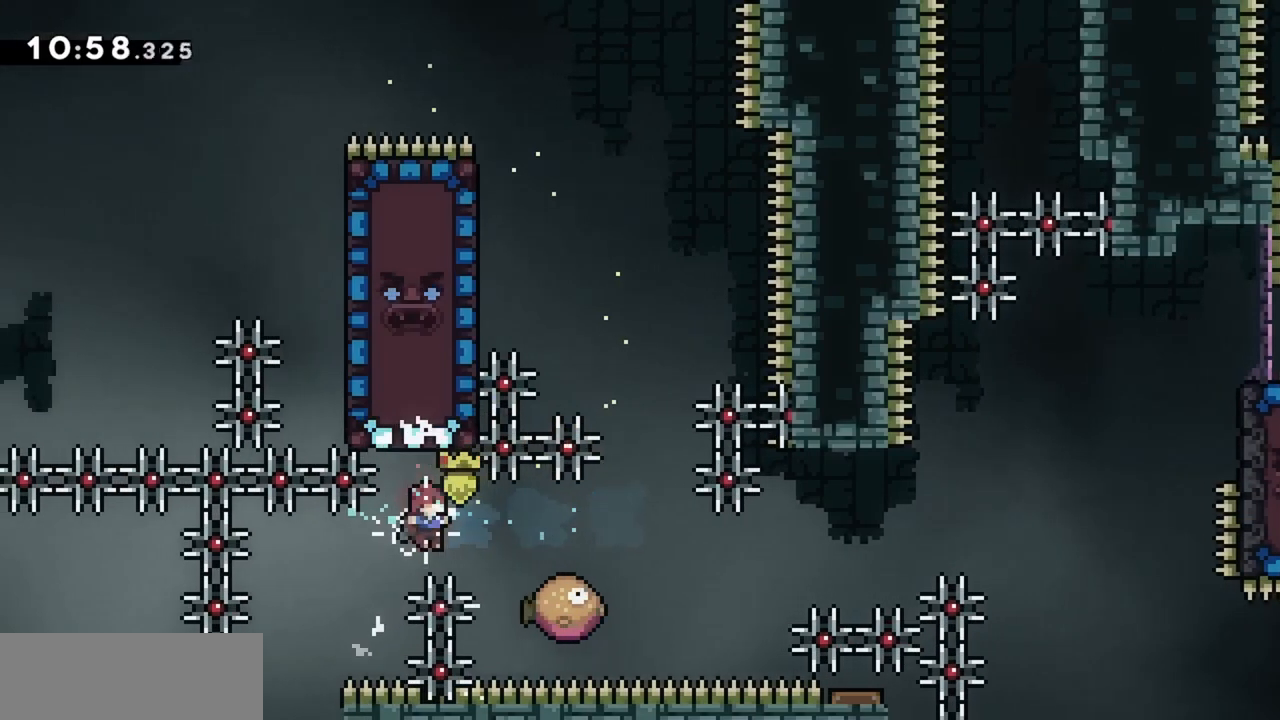
{"keys": ["jump", "right"], "events": [[17, "dash", "down"], [200, "dash", "up"], [250, "right", "up"], [483, "right", "down"]]}
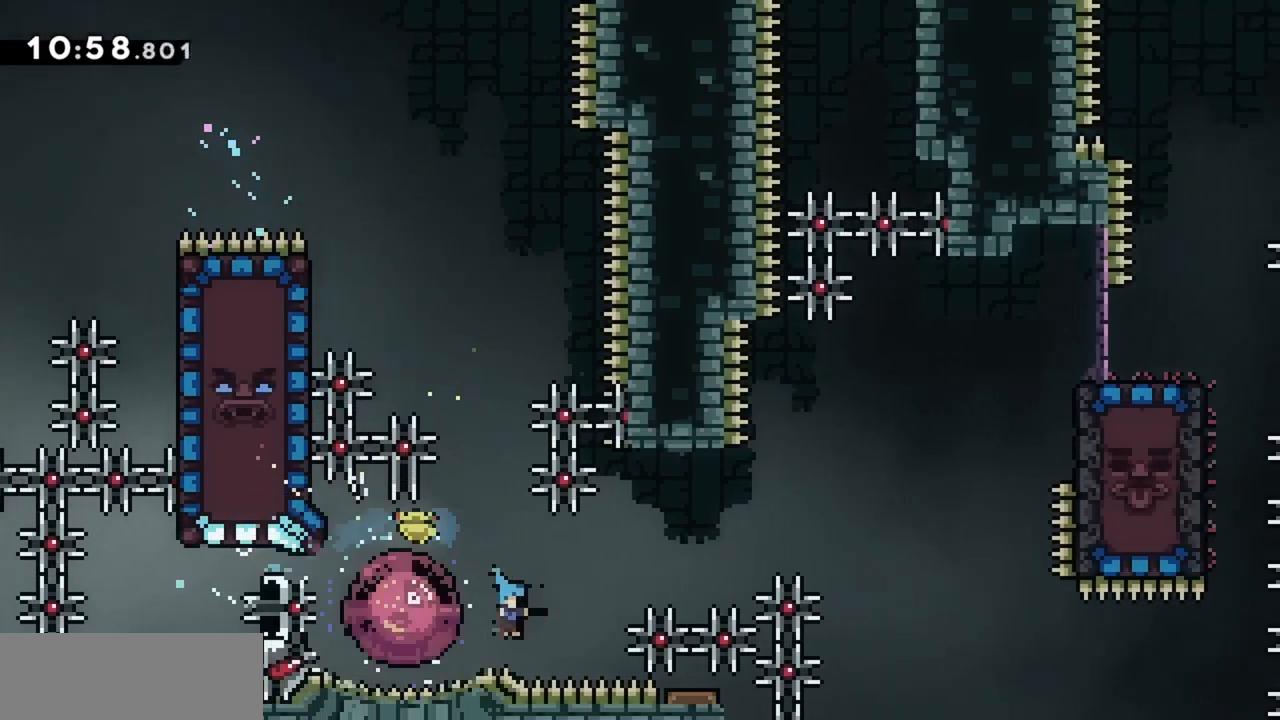
{"keys": ["up"], "events": [[350, "jump", "up"], [350, "right", "up"], [350, "up", "down"]]}
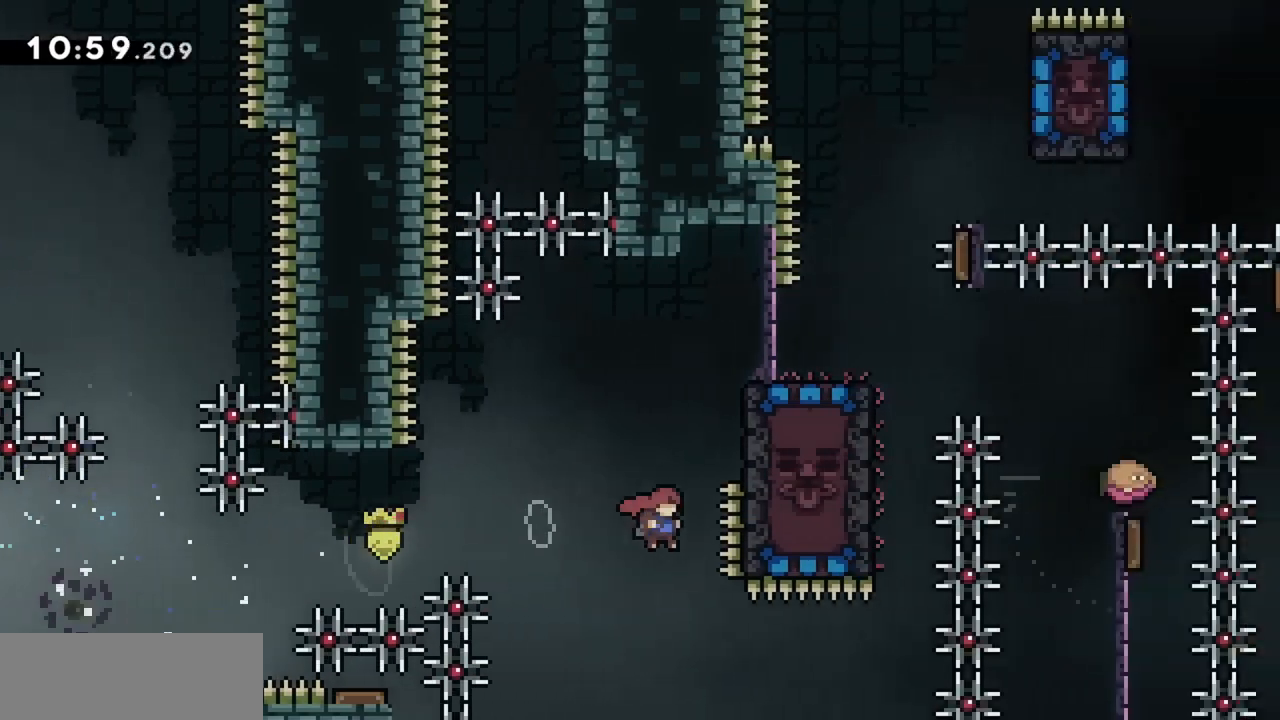
{"keys": ["grab", "right"], "events": [[50, "dash", "down"], [183, "dash", "up"], [183, "grab", "down"], [233, "up", "up"], [467, "right", "down"]]}
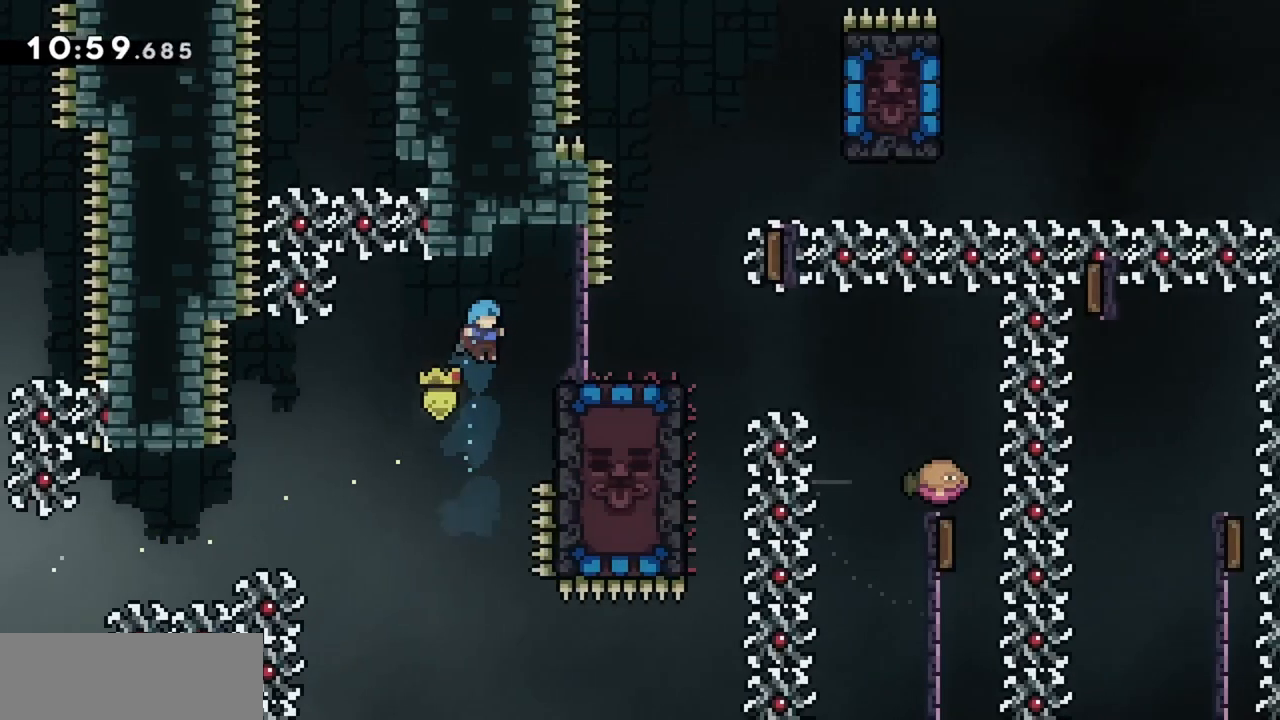
{"keys": ["grab"], "events": [[250, "right", "up"], [333, "jump", "down"], [433, "jump", "up"]]}
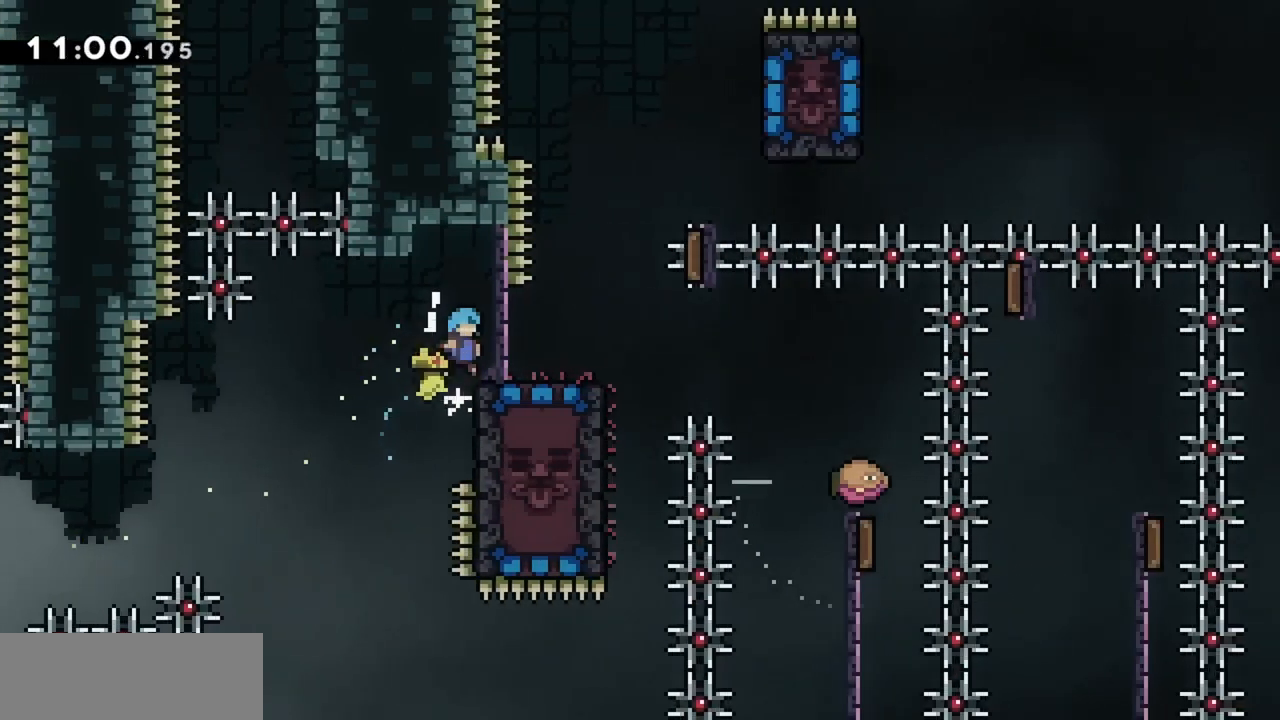
{"keys": ["grab", "jump", "right"], "events": [[217, "right", "down"], [250, "jump", "down"]]}
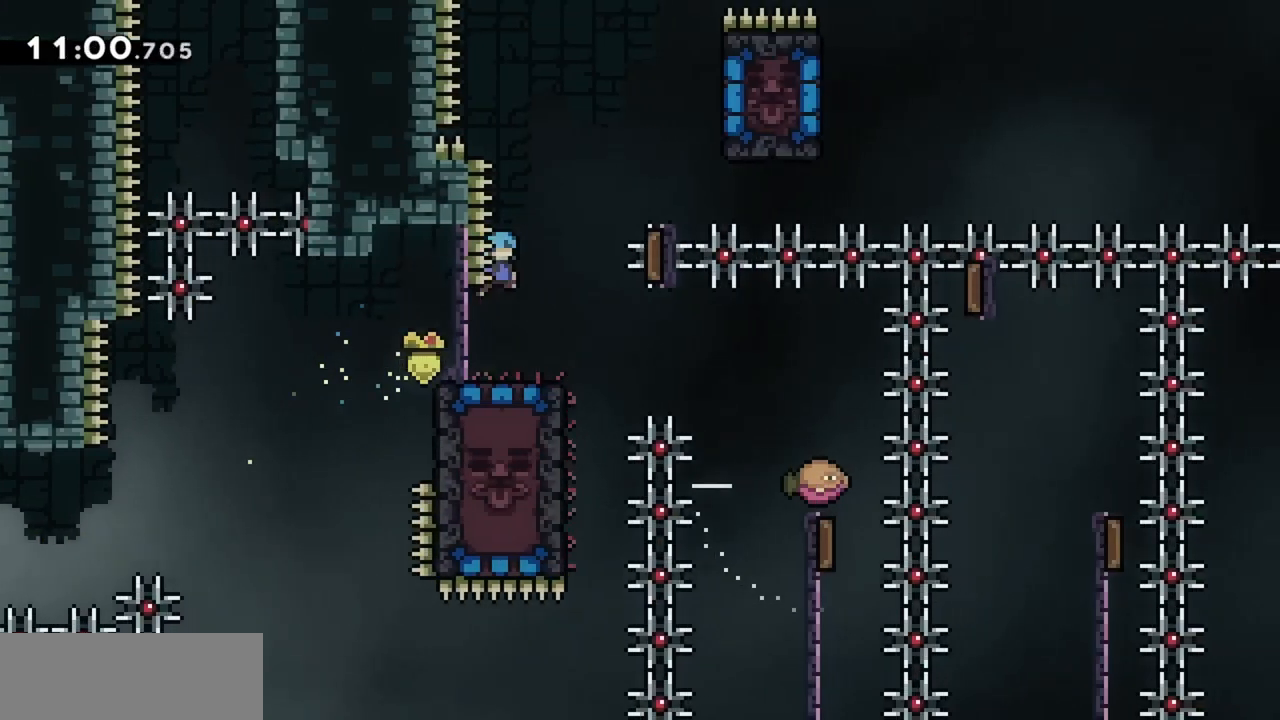
{"keys": ["grab", "left"], "events": [[167, "grab", "up"], [167, "jump", "up"], [217, "right", "up"], [317, "left", "down"], [417, "grab", "down"]]}
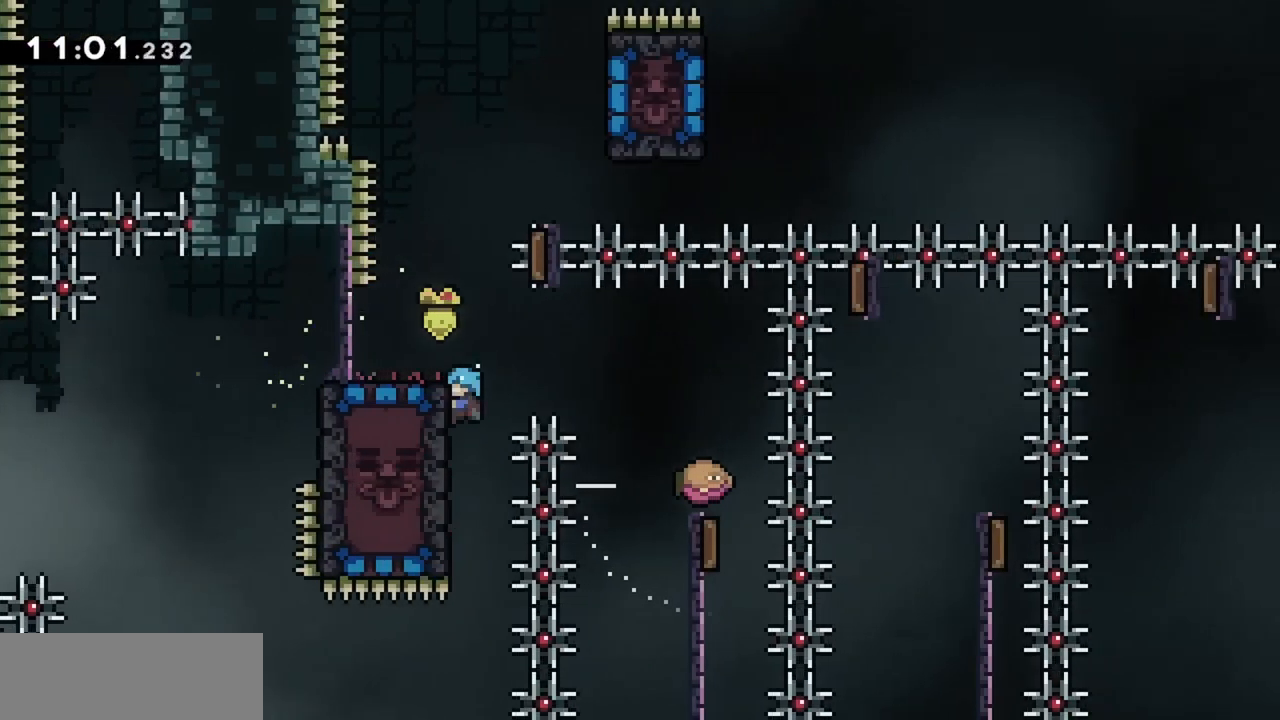
{"keys": ["grab", "jump", "right"], "events": [[100, "down", "down"], [150, "left", "up"], [183, "down", "up"], [383, "jump", "down"], [467, "right", "down"]]}
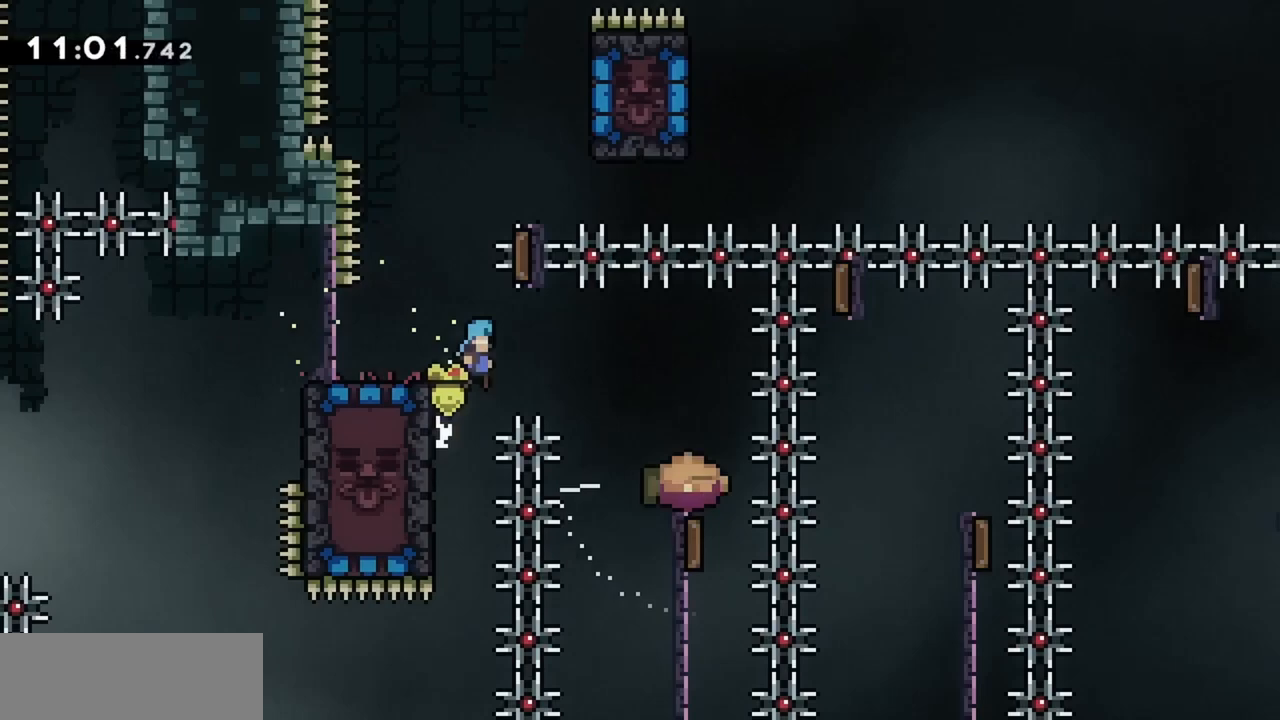
{"keys": ["grab", "jump", "left"], "events": [[433, "right", "up"], [483, "left", "down"]]}
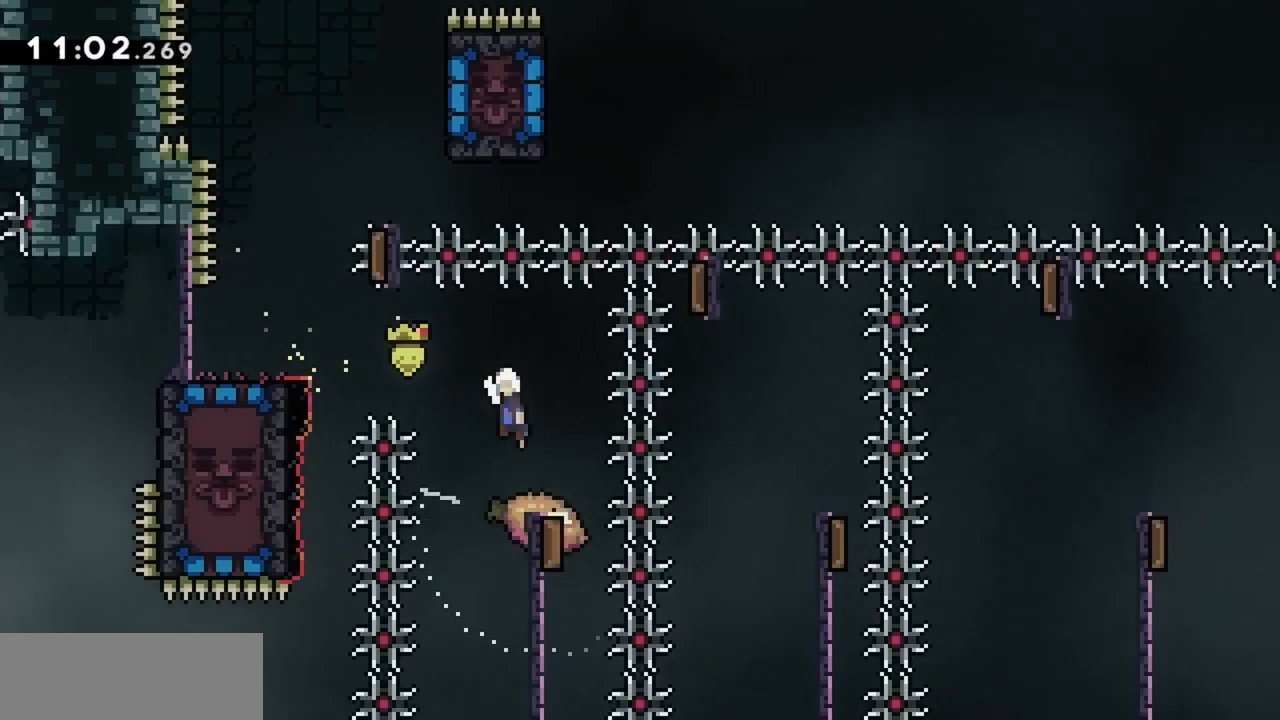
{"keys": [], "events": [[33, "grab", "up"], [167, "demo", "down"], [400, "demo", "up"], [450, "jump", "up"], [450, "left", "up"]]}
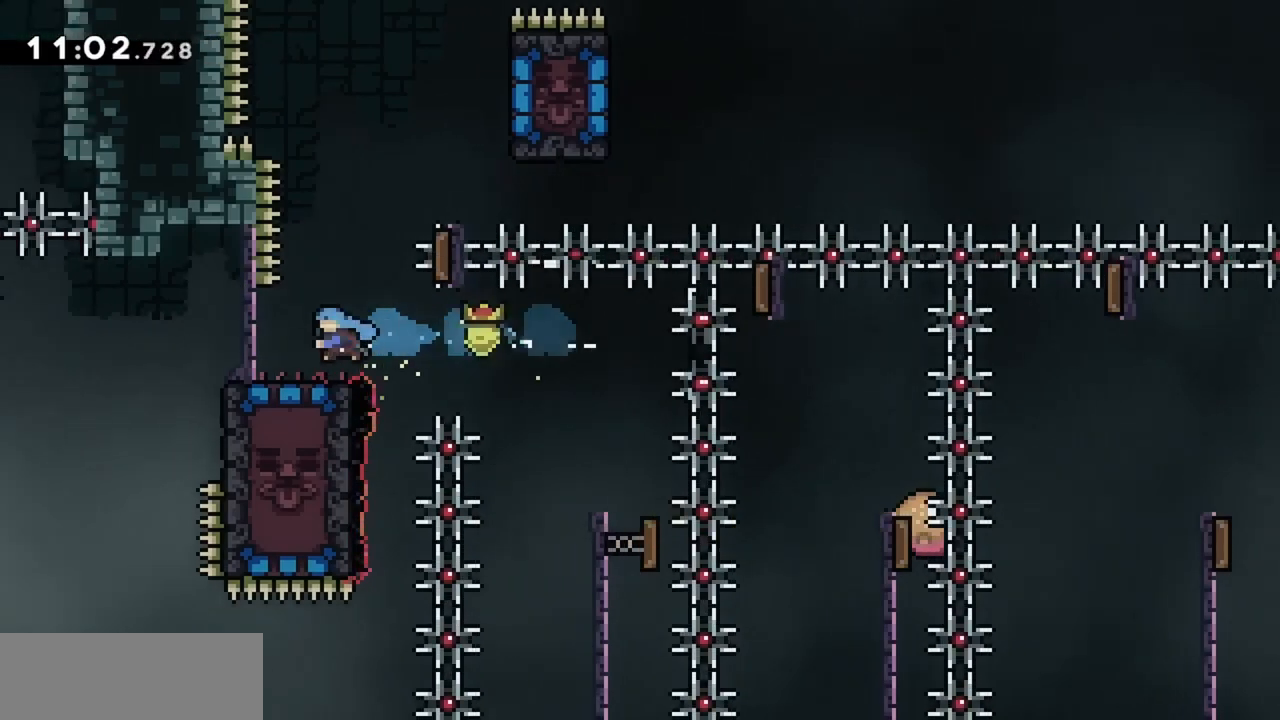
{"keys": [], "events": [[417, "right", "down"], [467, "right", "up"]]}